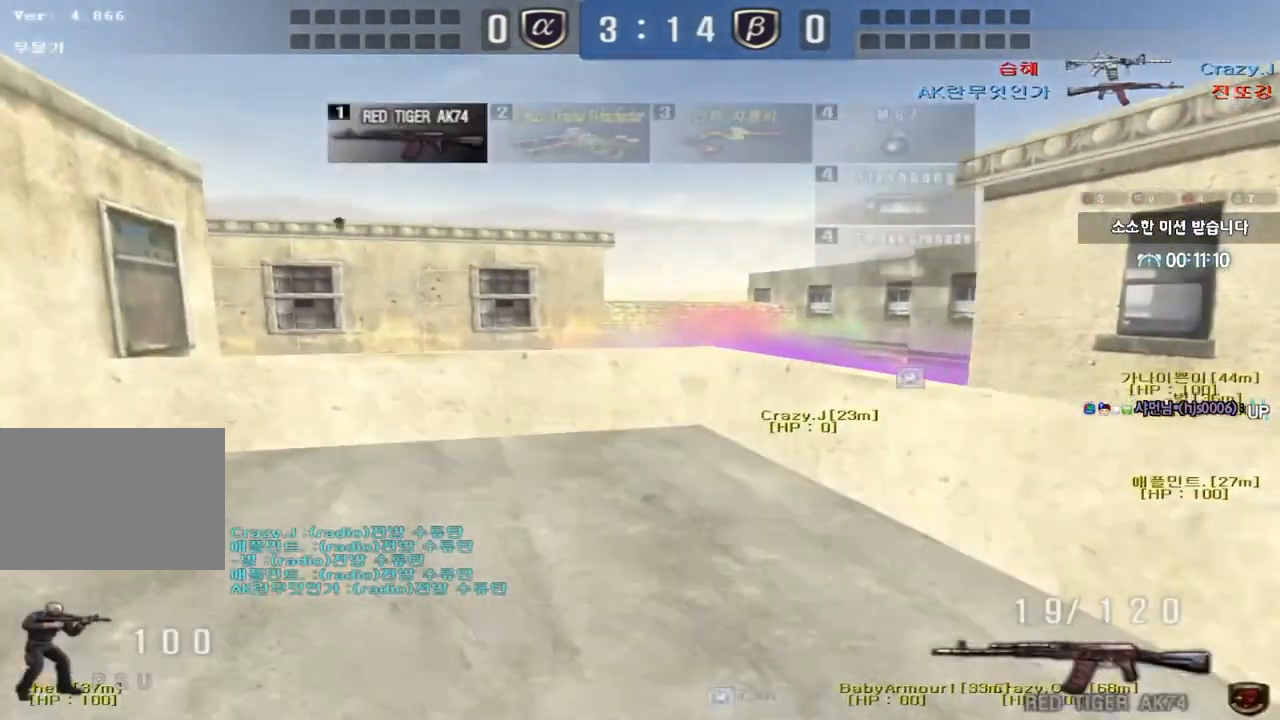
Gameplay with keyboard; each line is a JSON object with the keys held at the frame after it. "events" lists presses ("down") and releases ("up") of "a", "ctrl", "d", "e", "f", "q", "r", "s", "shift", "space", "tab" and "w" between this image and that frame as [ms after this image, input, new state], when the widget could be followed in between. No other keys are recorded. Mouse input is not recorded.
{"keys": [], "events": [[183, "shift", "down"], [233, "w", "up"], [250, "a", "up"], [283, "space", "down"], [333, "shift", "up"], [333, "space", "up"]]}
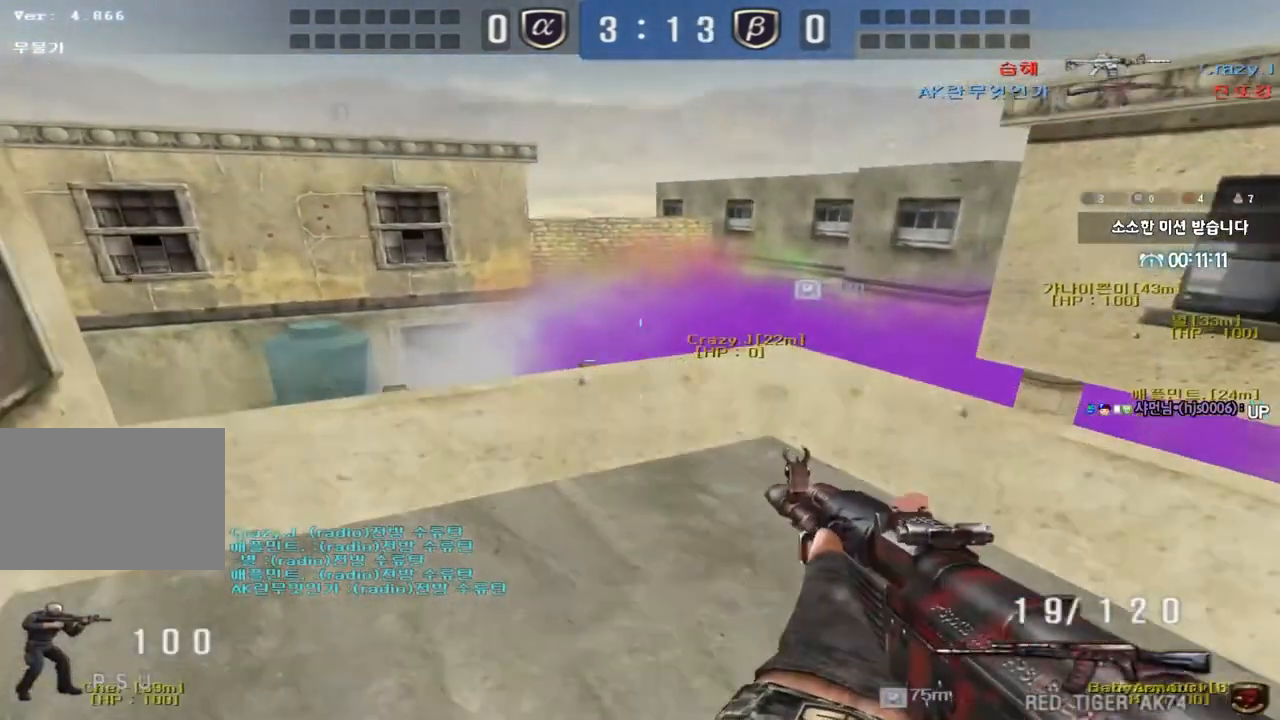
{"keys": ["a", "w"], "events": [[367, "a", "down"], [400, "w", "down"]]}
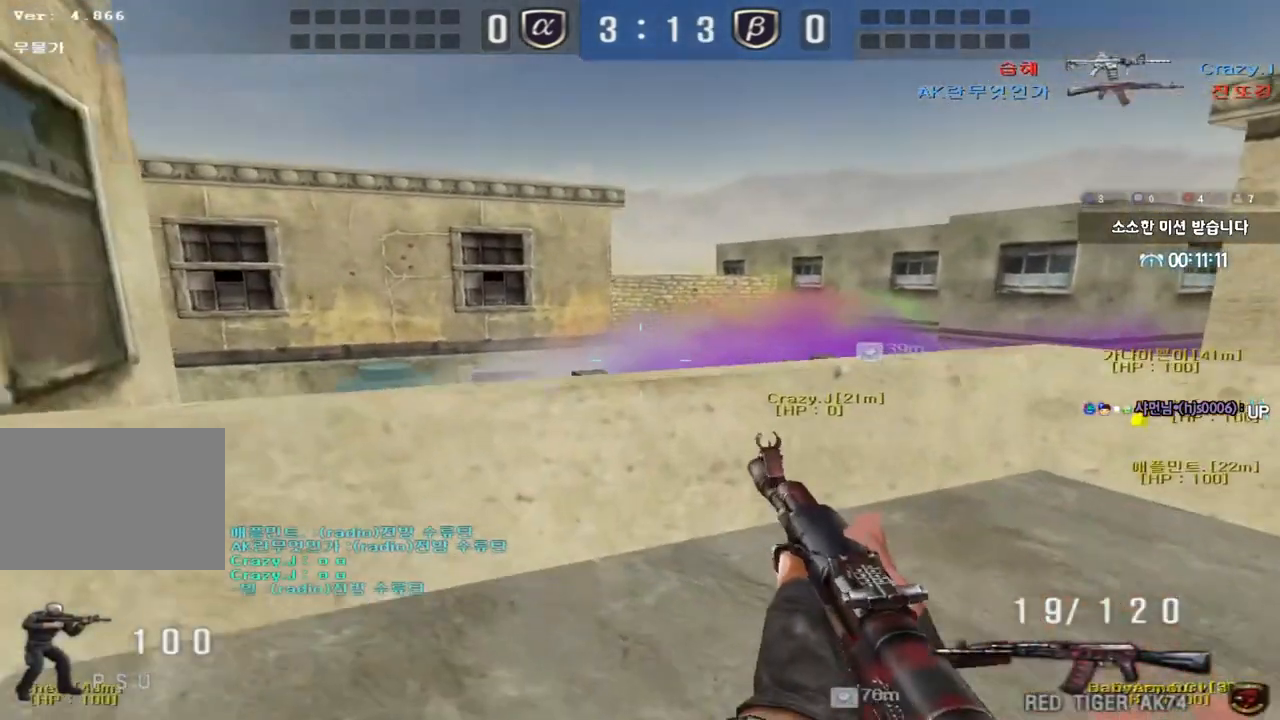
{"keys": ["shift"], "events": [[183, "w", "up"], [317, "shift", "down"], [467, "a", "up"]]}
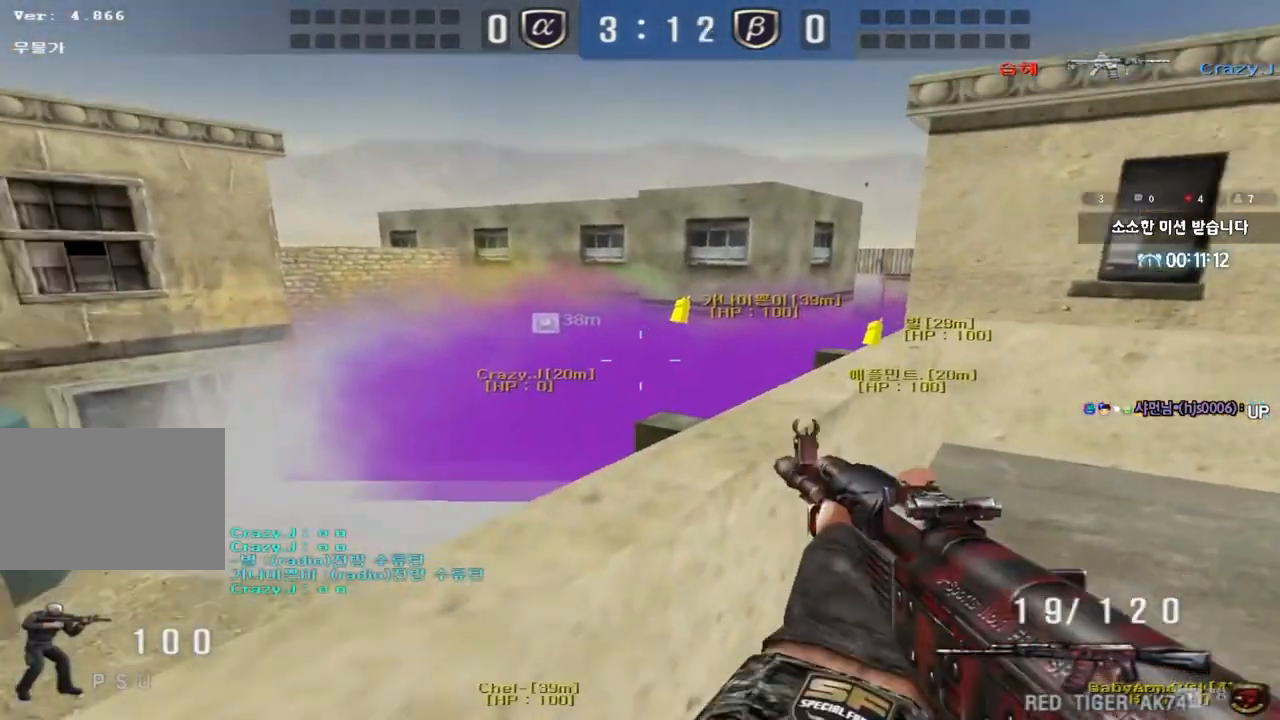
{"keys": [], "events": [[17, "shift", "up"]]}
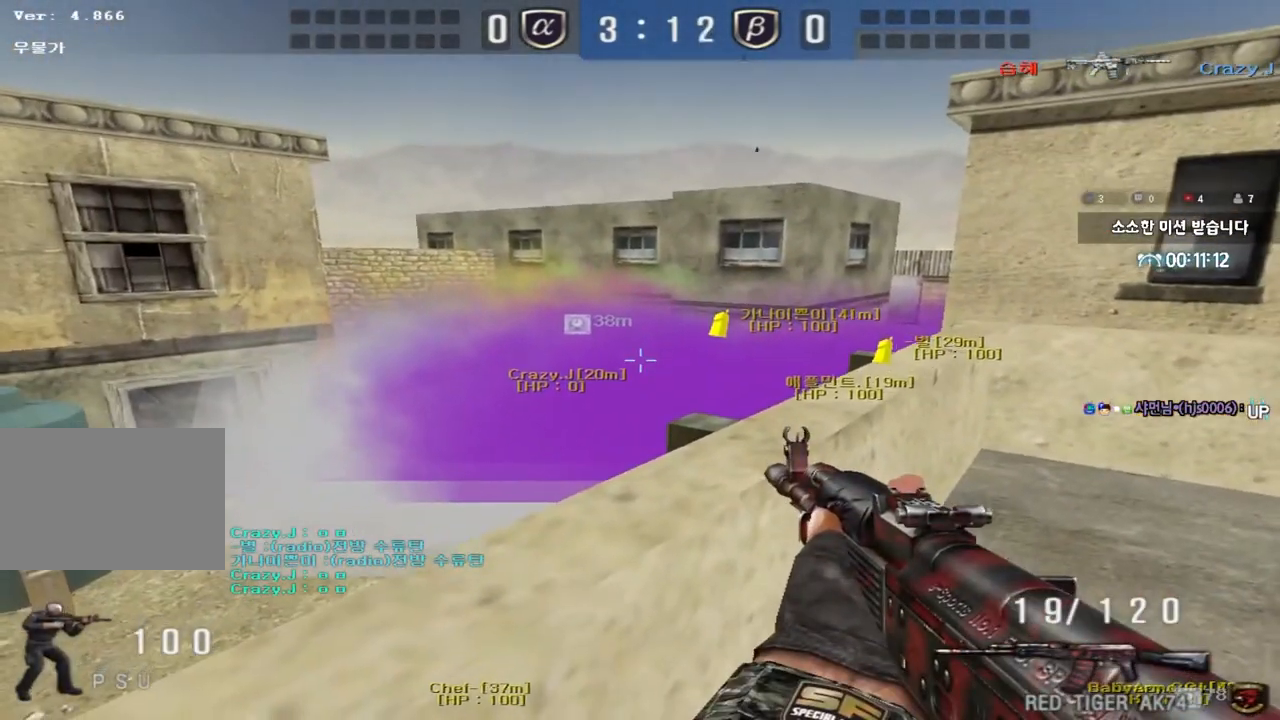
{"keys": [], "events": []}
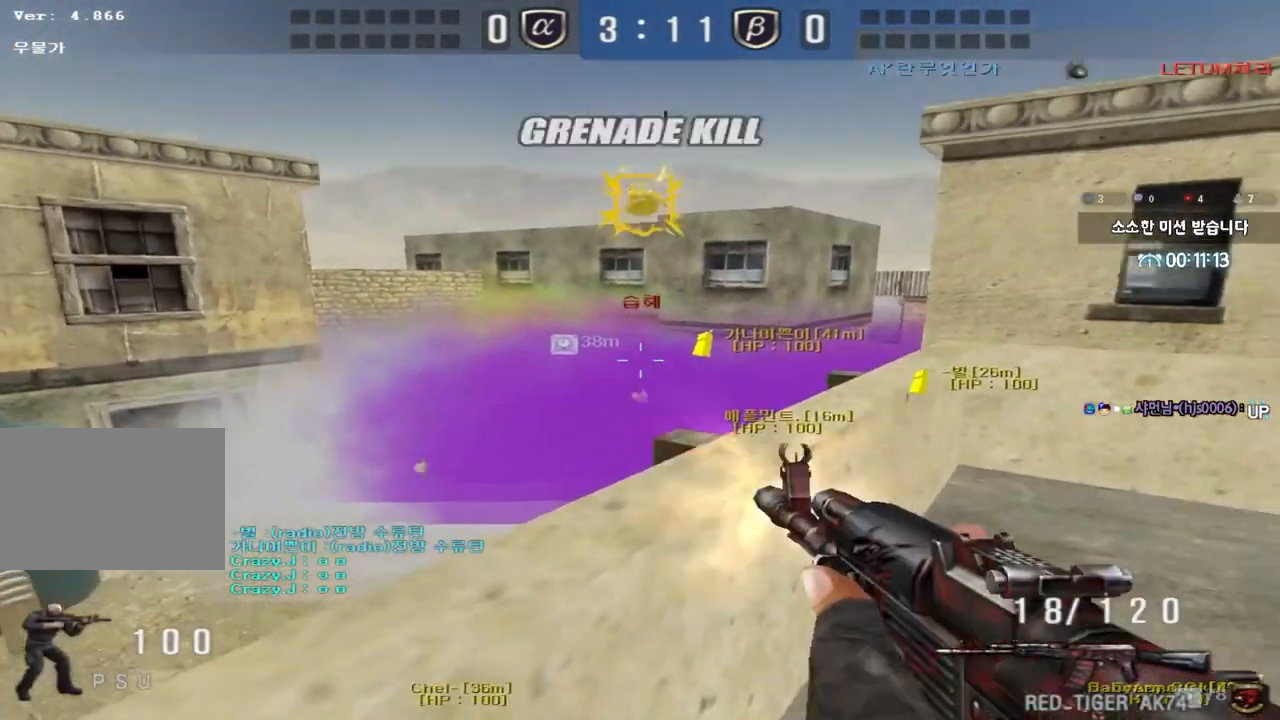
{"keys": [], "events": []}
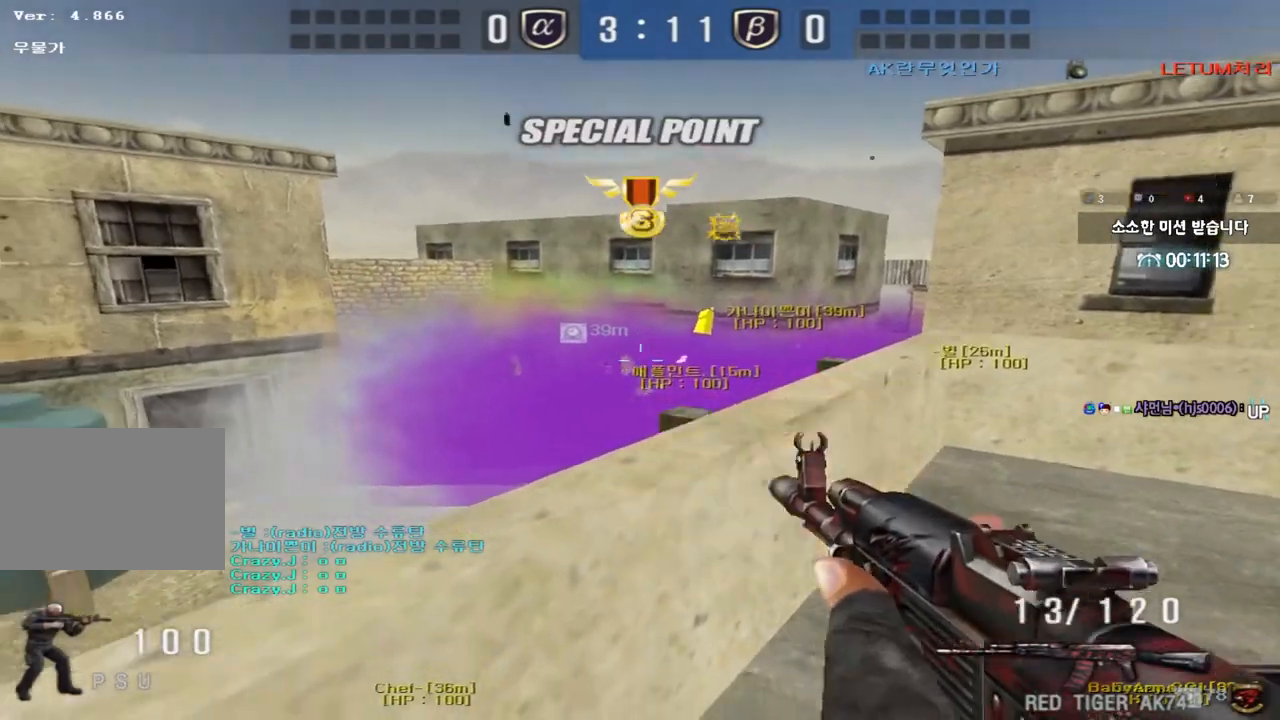
{"keys": ["ctrl", "r"], "events": [[450, "ctrl", "down"], [450, "r", "down"]]}
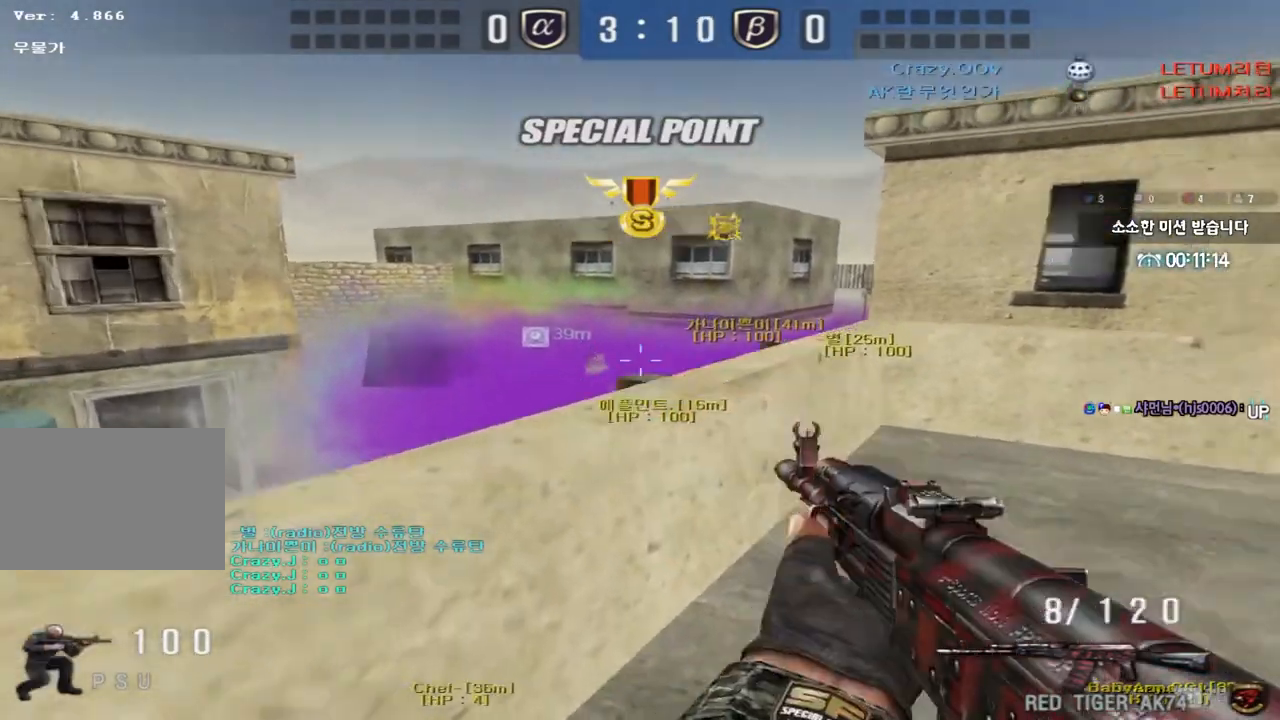
{"keys": ["ctrl"], "events": [[33, "r", "up"], [100, "w", "down"], [117, "d", "down"], [183, "ctrl", "up"], [433, "ctrl", "down"], [433, "d", "up"], [450, "w", "up"]]}
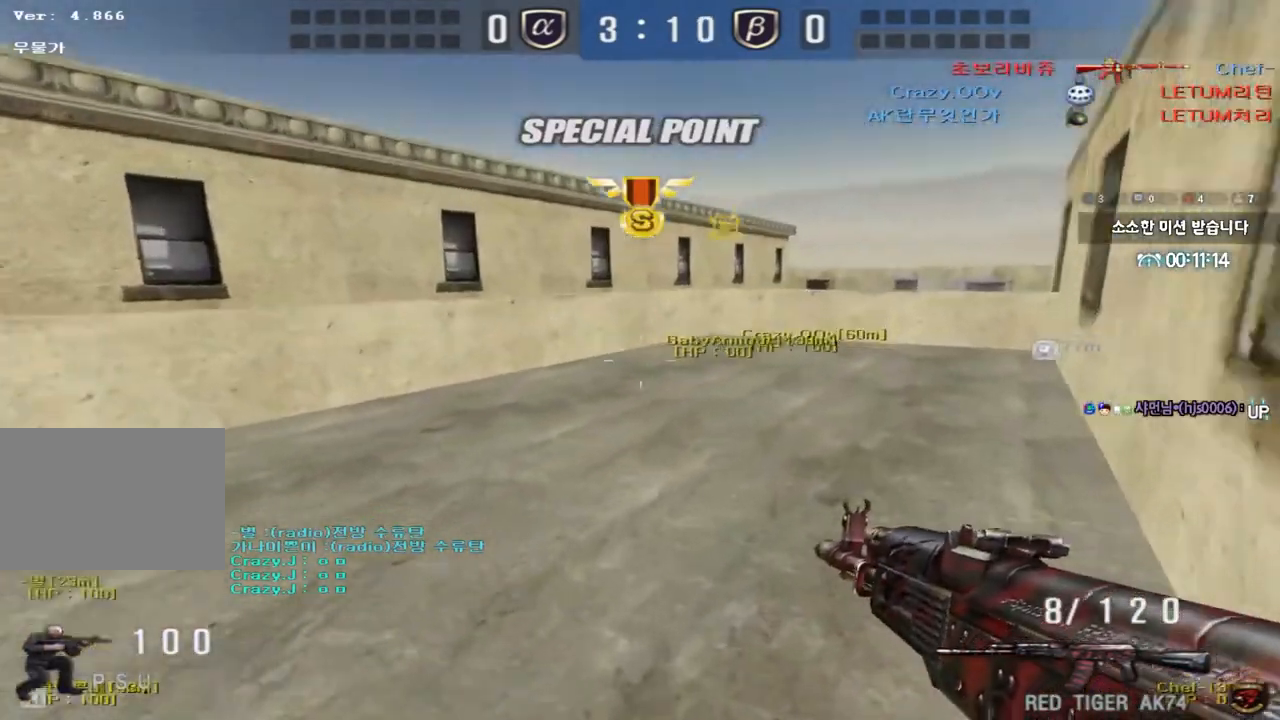
{"keys": ["ctrl"], "events": [[50, "ctrl", "up"], [50, "d", "down"], [50, "w", "down"], [267, "ctrl", "down"], [267, "d", "up"], [283, "w", "up"], [317, "space", "down"], [450, "space", "up"]]}
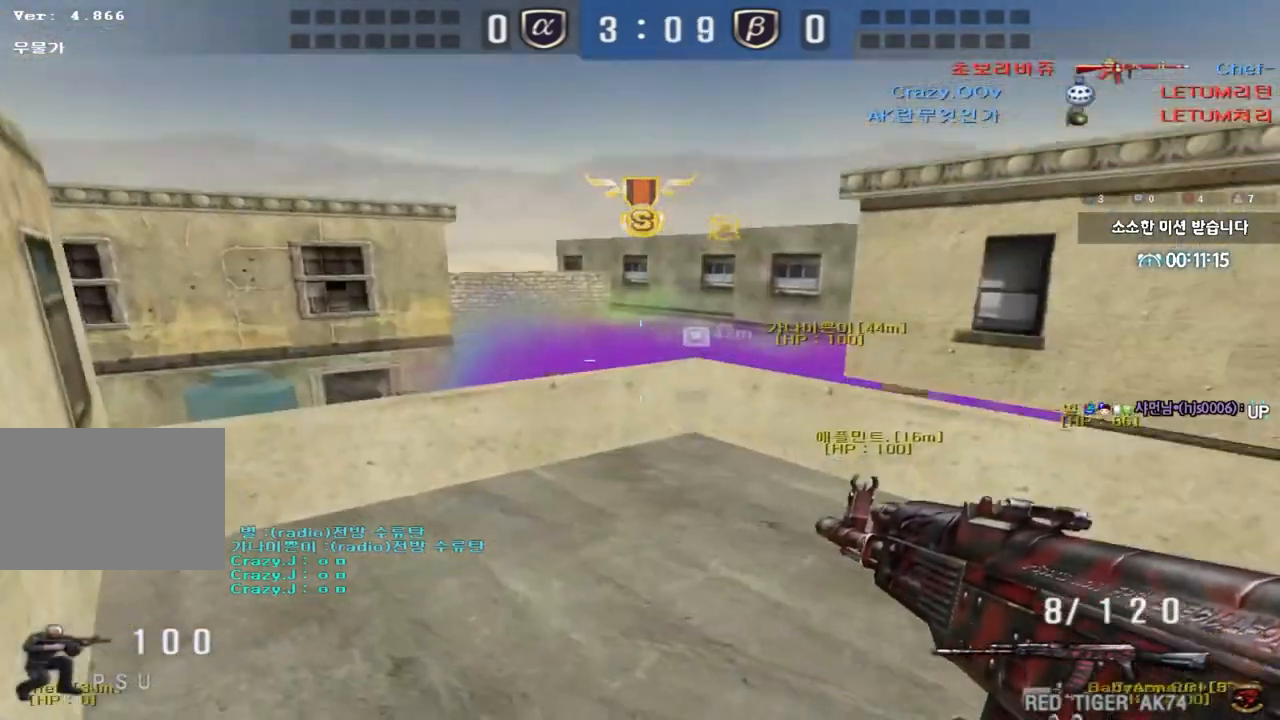
{"keys": ["a", "shift", "w"], "events": [[33, "ctrl", "up"], [467, "w", "down"], [483, "a", "down"], [500, "shift", "down"]]}
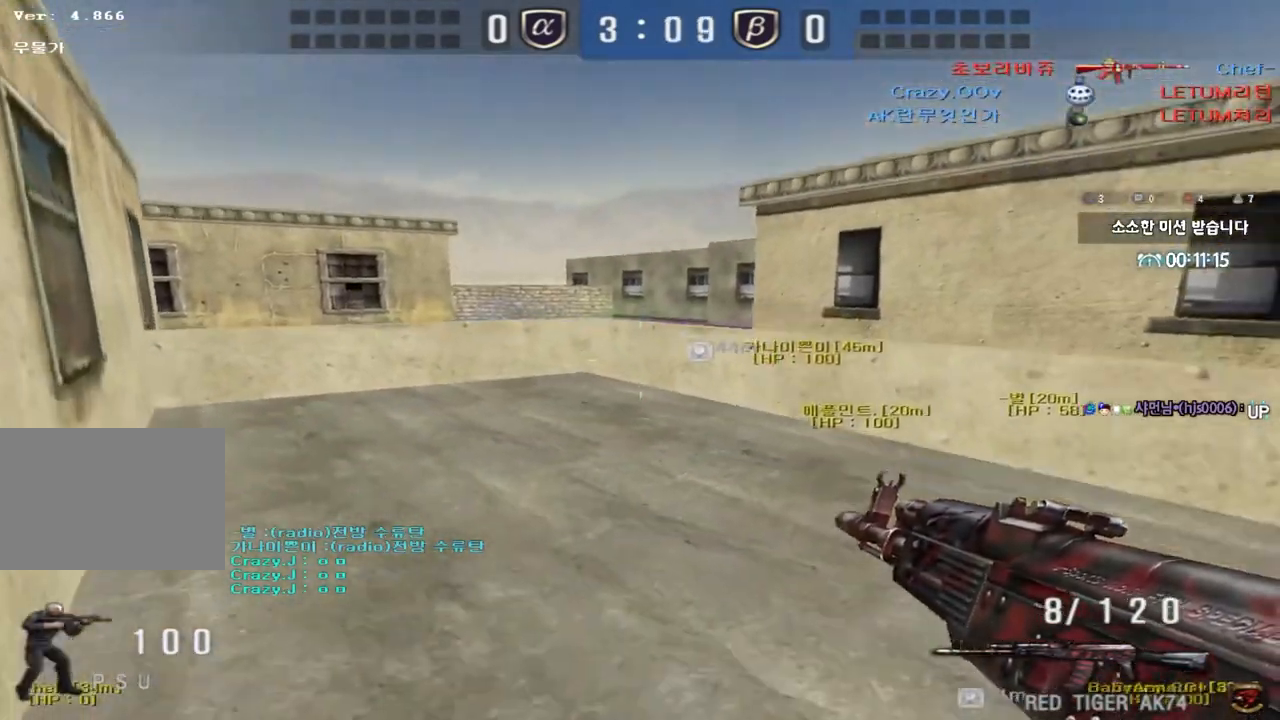
{"keys": ["a", "w"], "events": [[117, "shift", "up"], [233, "shift", "down"], [350, "shift", "up"]]}
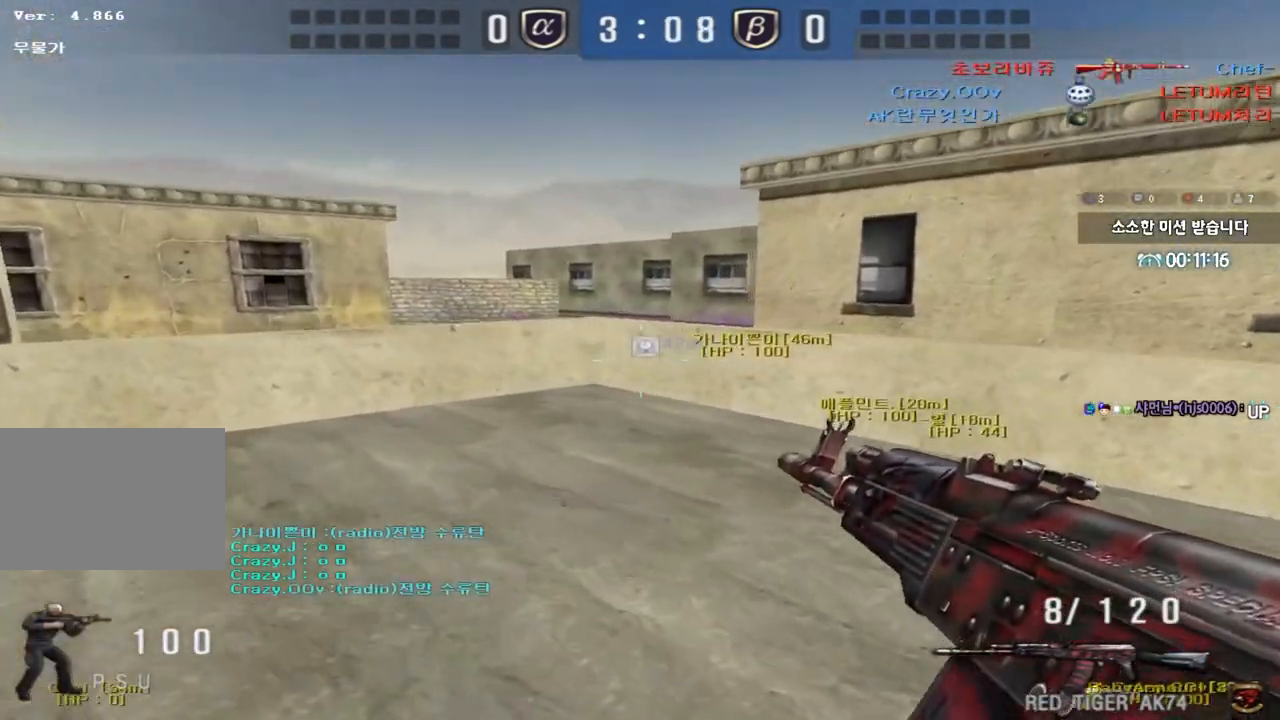
{"keys": [], "events": [[17, "shift", "down"], [33, "w", "up"], [50, "a", "up"], [83, "space", "down"], [167, "space", "up"], [217, "shift", "up"]]}
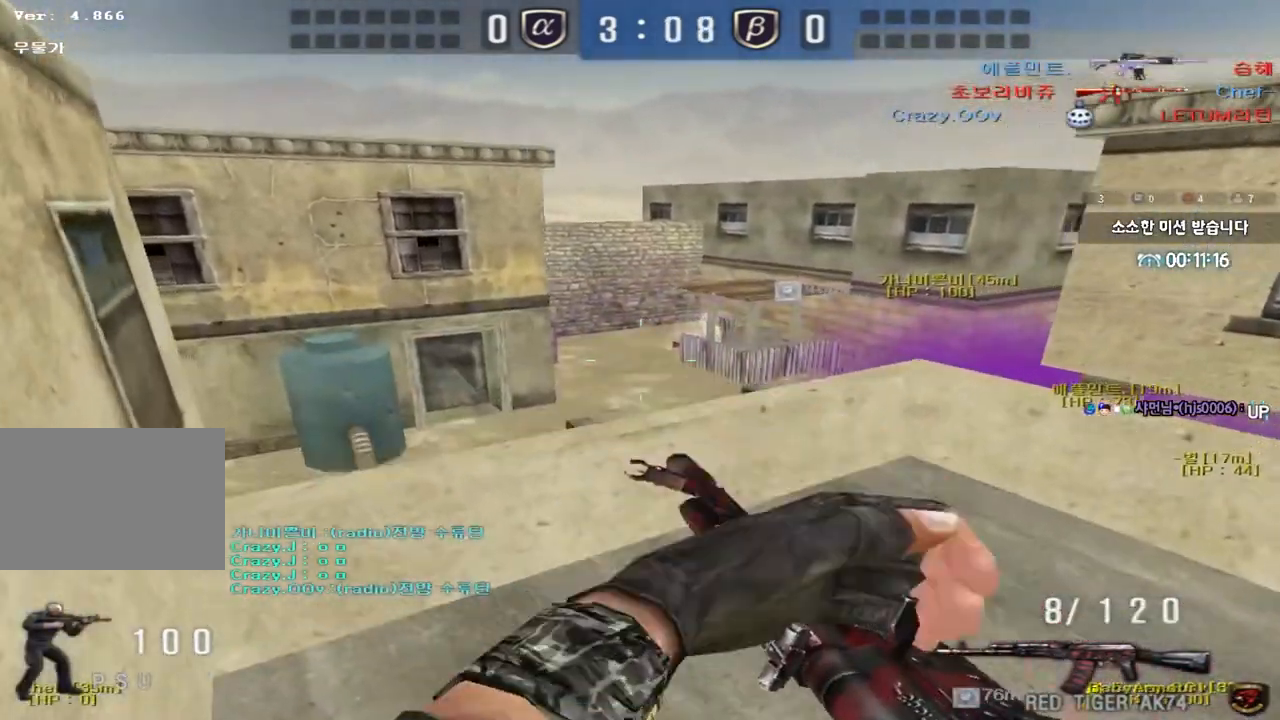
{"keys": [], "events": [[283, "a", "down"], [467, "a", "up"]]}
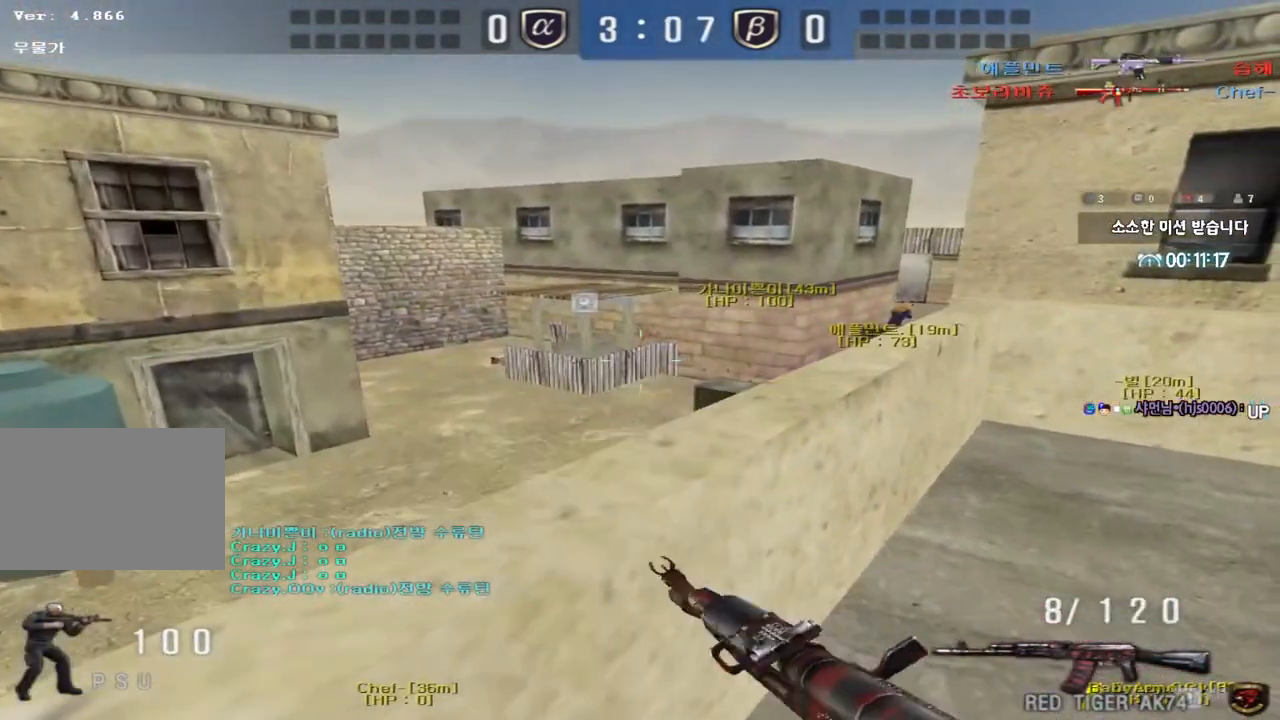
{"keys": [], "events": [[83, "a", "down"], [133, "space", "down"], [283, "space", "up"], [317, "a", "up"], [350, "d", "down"], [500, "d", "up"]]}
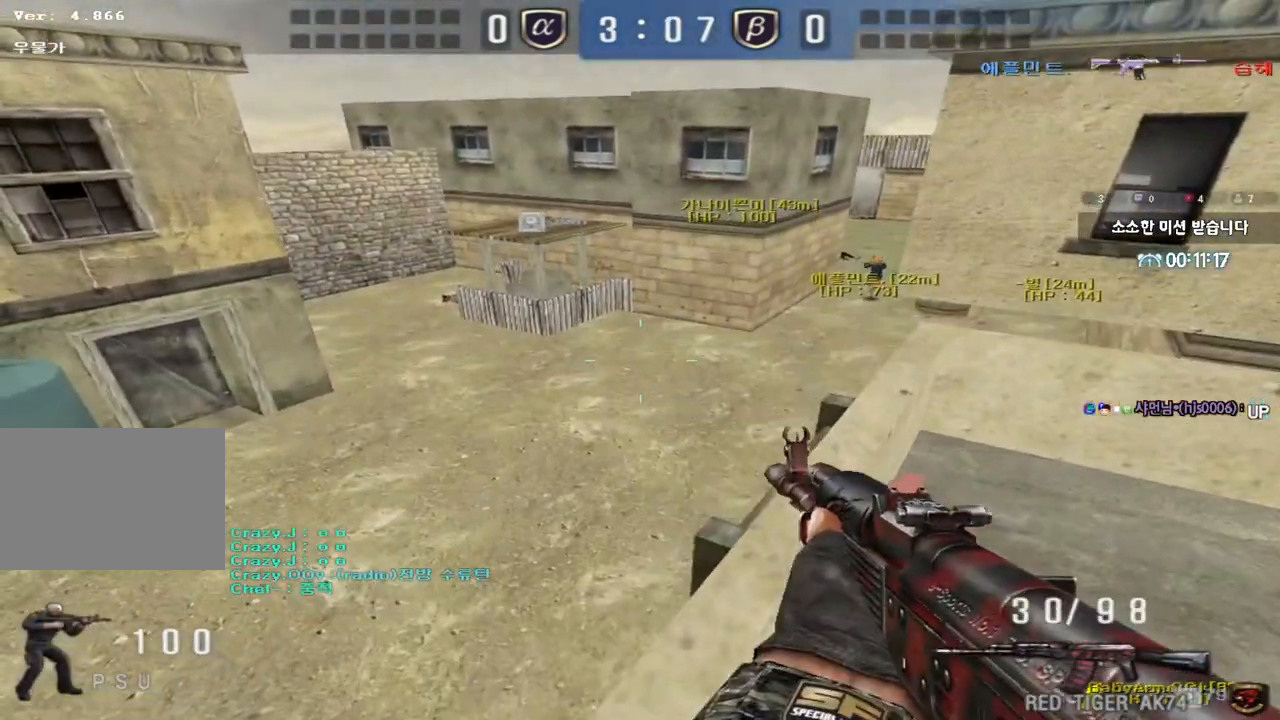
{"keys": ["d", "w"], "events": [[433, "d", "down"], [433, "w", "down"]]}
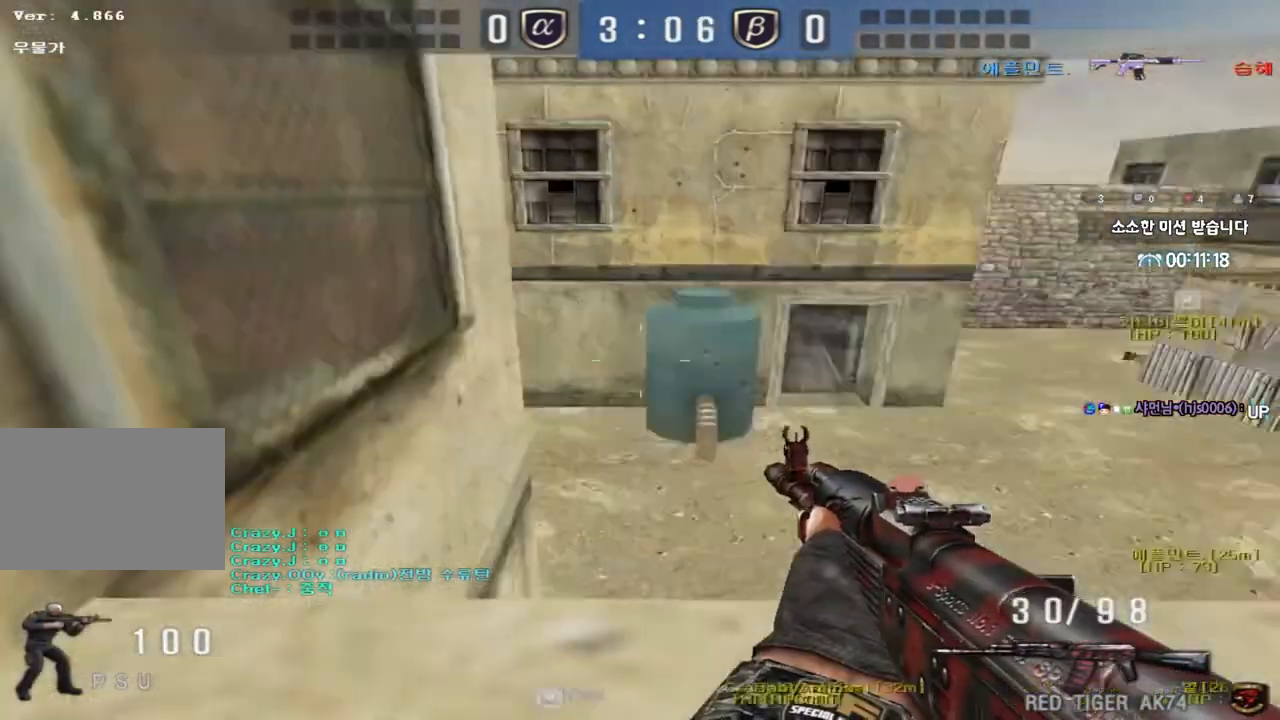
{"keys": ["d"], "events": [[133, "w", "up"], [250, "shift", "down"], [383, "shift", "up"]]}
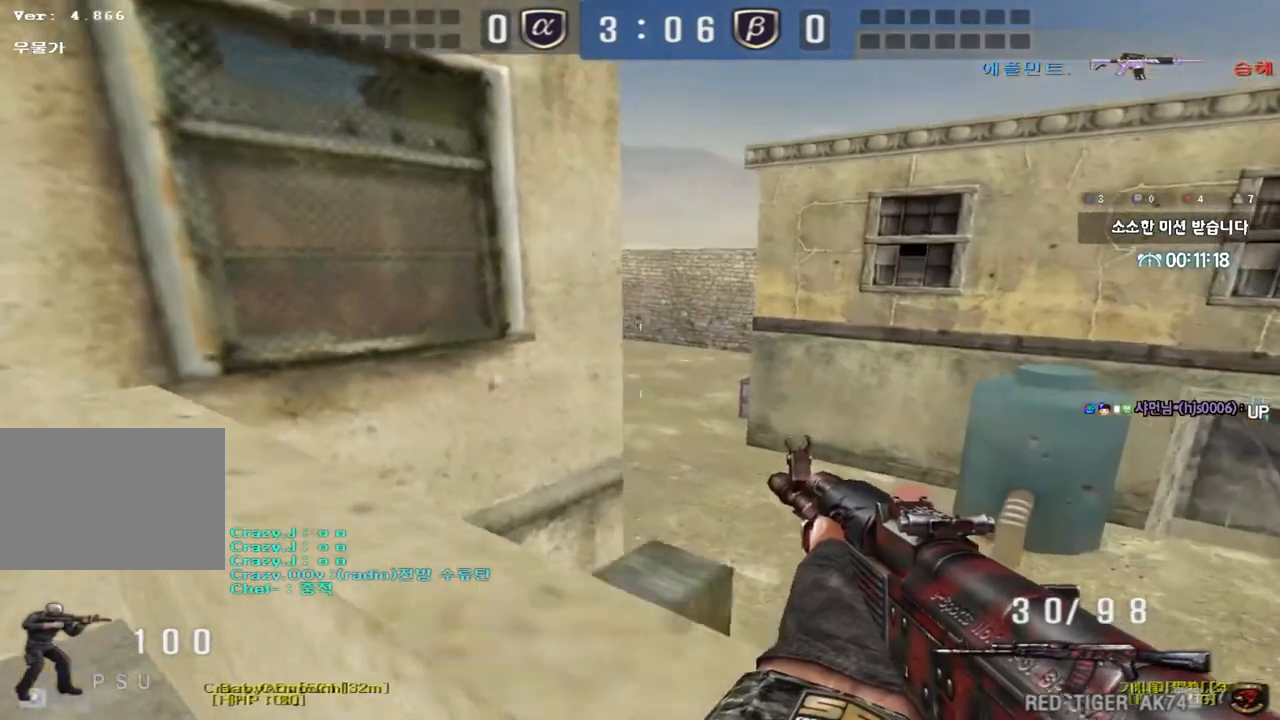
{"keys": ["a", "w"], "events": [[233, "d", "up"], [267, "a", "down"], [267, "shift", "down"], [300, "w", "down"], [400, "shift", "up"]]}
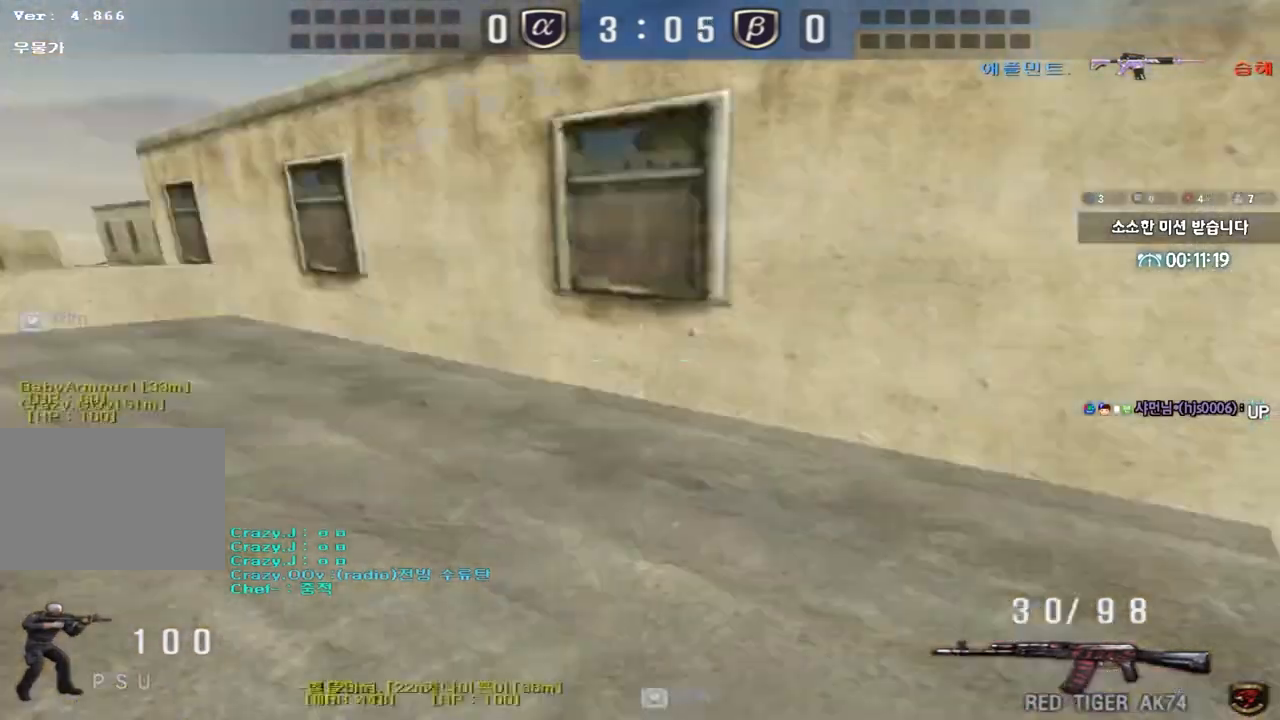
{"keys": ["a", "w"], "events": []}
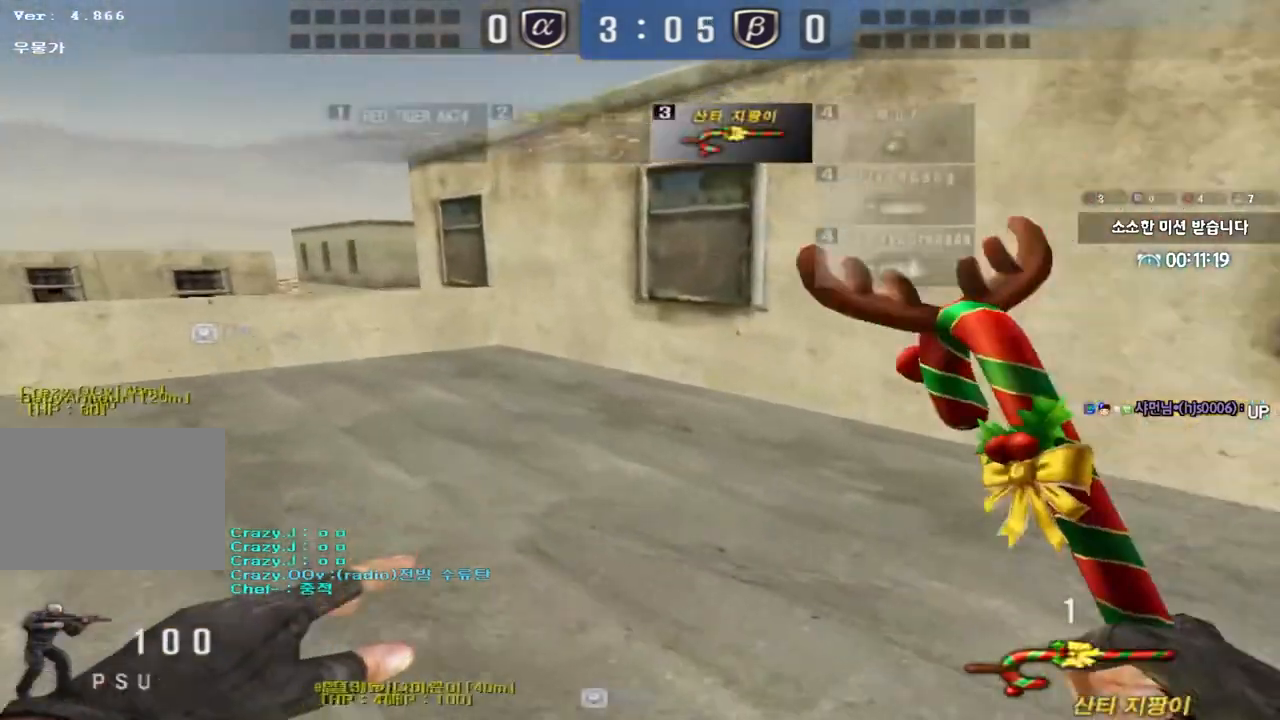
{"keys": [], "events": [[150, "shift", "down"], [150, "w", "up"], [167, "a", "up"], [217, "space", "down"], [283, "space", "up"], [300, "shift", "up"]]}
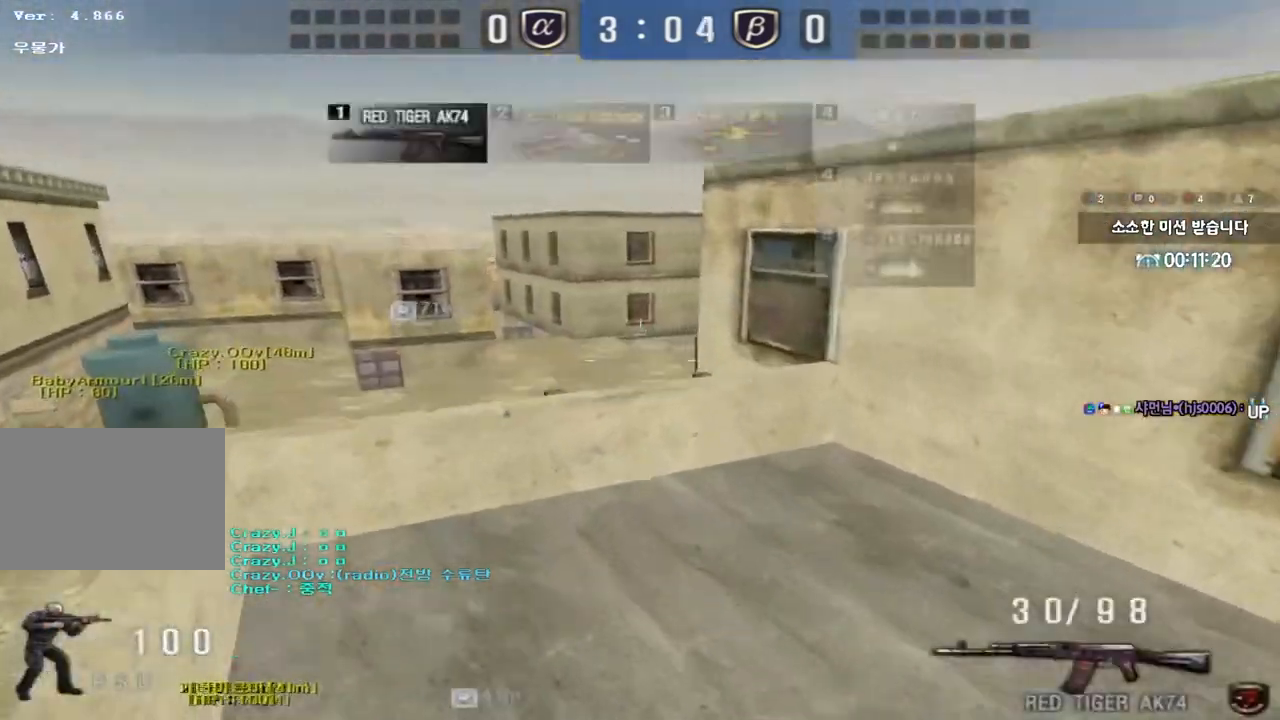
{"keys": ["space"], "events": [[267, "a", "down"], [283, "w", "down"], [400, "shift", "down"], [400, "w", "up"], [433, "a", "up"], [450, "space", "down"], [467, "shift", "up"]]}
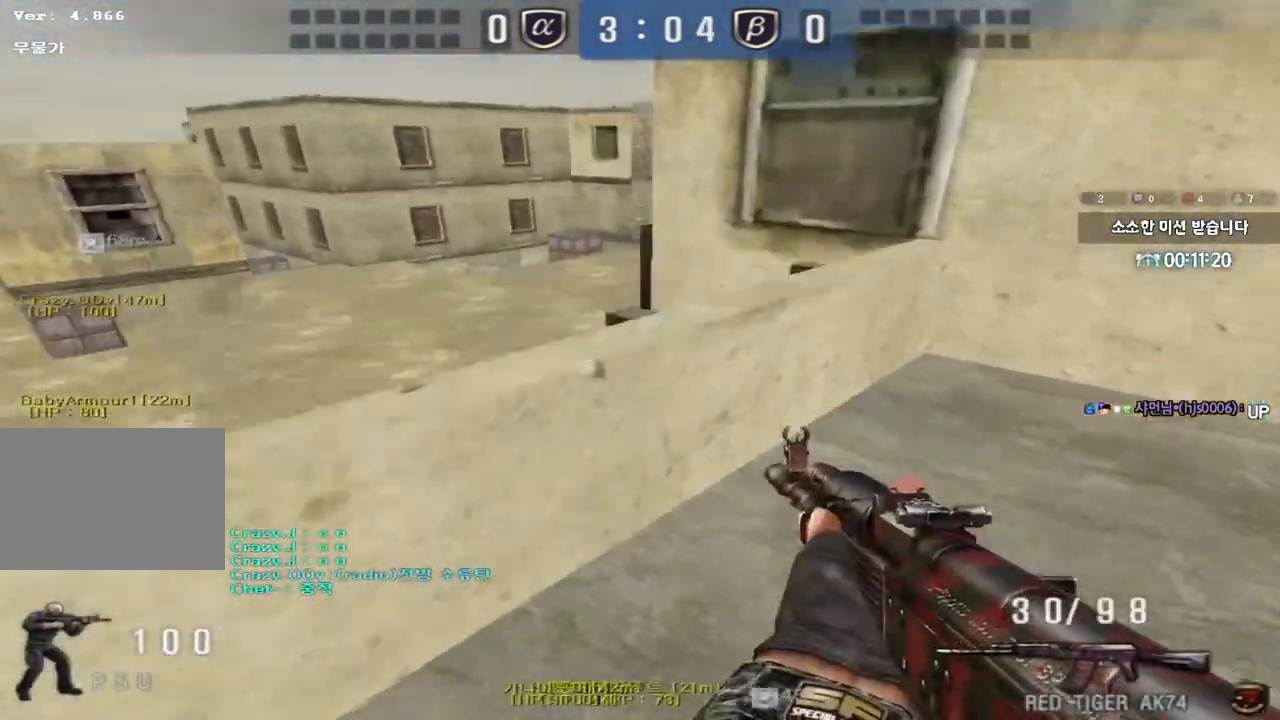
{"keys": [], "events": [[33, "space", "up"]]}
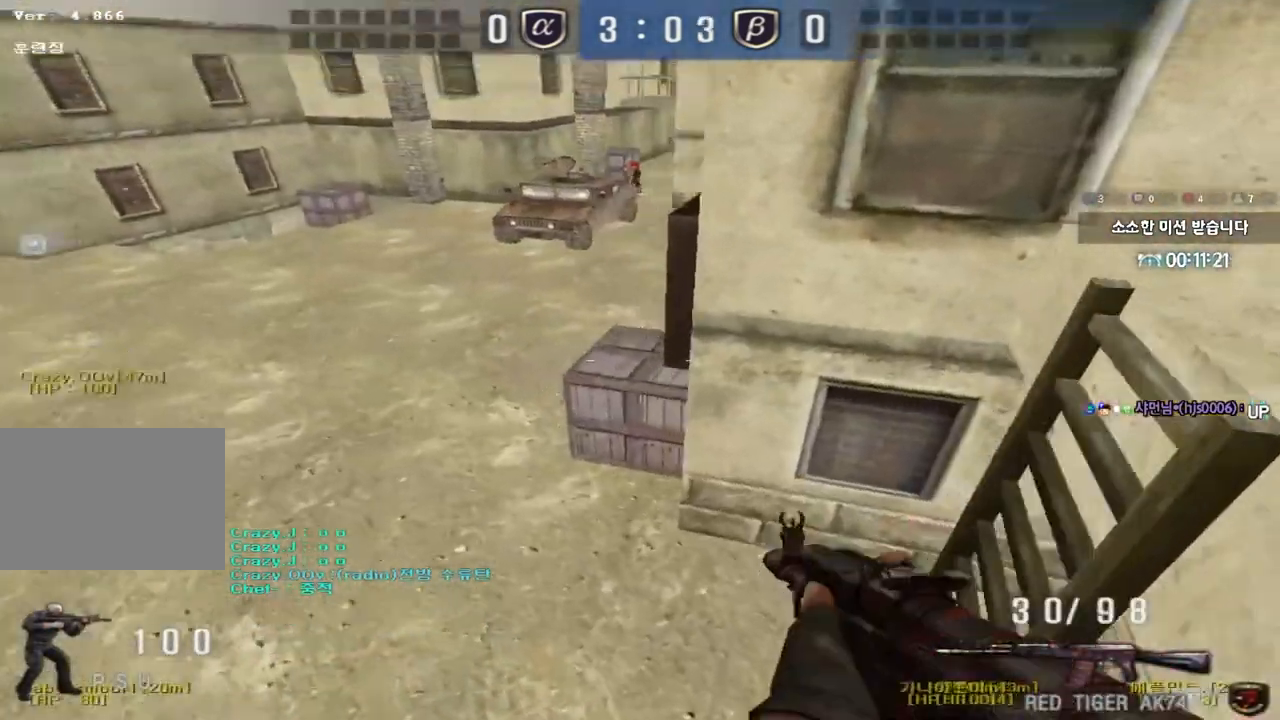
{"keys": ["a", "w"], "events": [[283, "a", "down"], [283, "w", "down"]]}
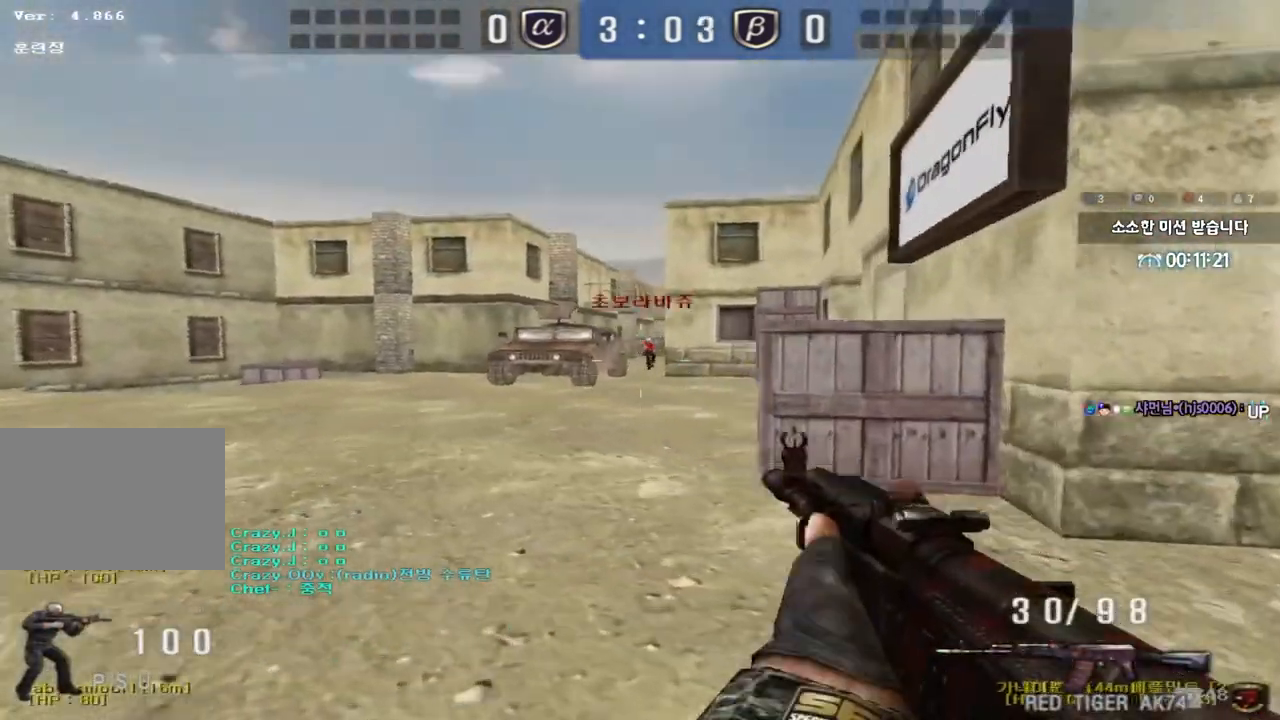
{"keys": [], "events": [[17, "shift", "down"], [17, "w", "up"], [33, "a", "up"], [200, "a", "down"], [200, "shift", "up"], [250, "w", "down"], [383, "w", "up"], [400, "a", "up"]]}
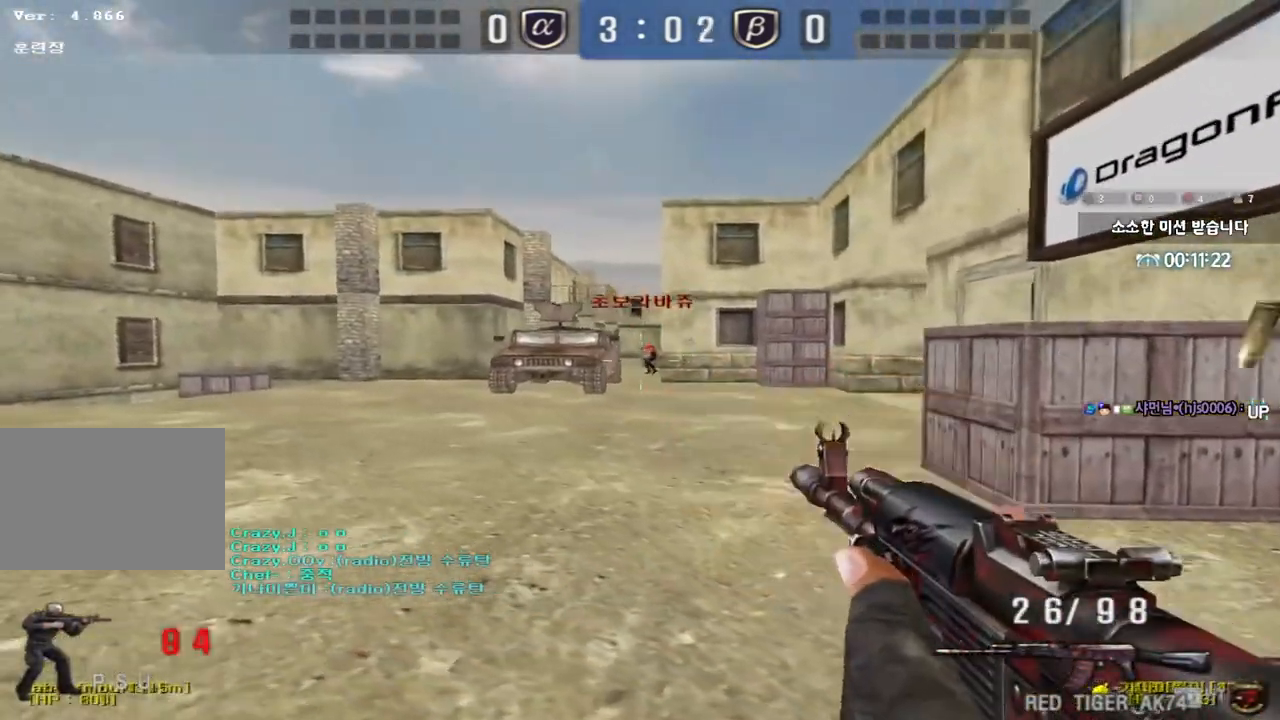
{"keys": [], "events": []}
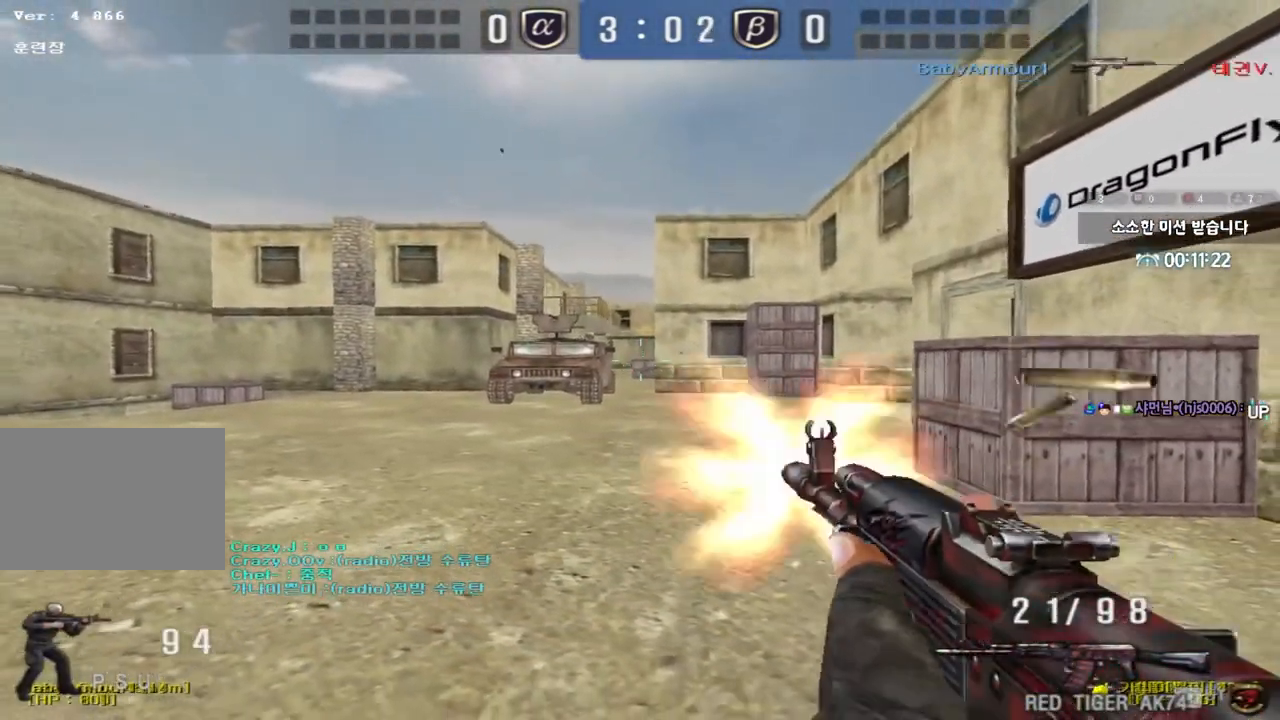
{"keys": ["ctrl"], "events": [[33, "d", "down"], [33, "w", "down"], [333, "ctrl", "down"], [333, "d", "up"], [350, "w", "up"], [383, "space", "down"], [483, "space", "up"]]}
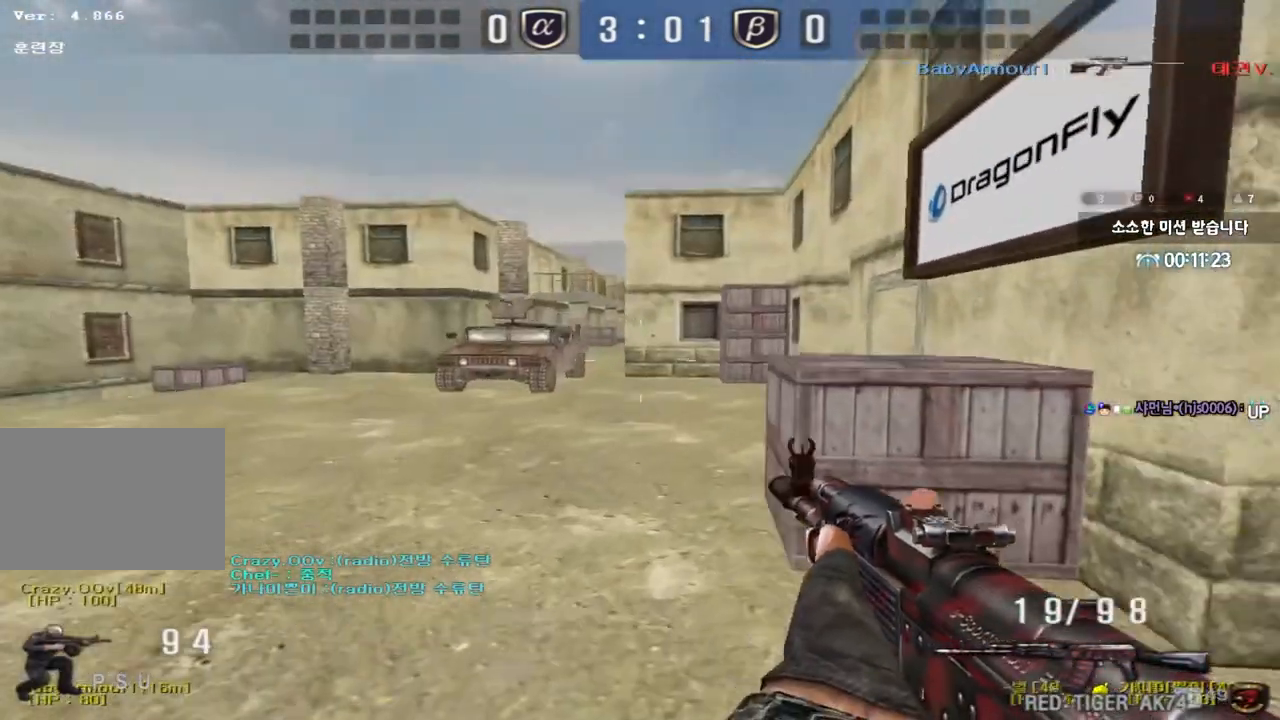
{"keys": ["a", "w"], "events": [[17, "ctrl", "up"], [317, "a", "down"], [333, "w", "down"]]}
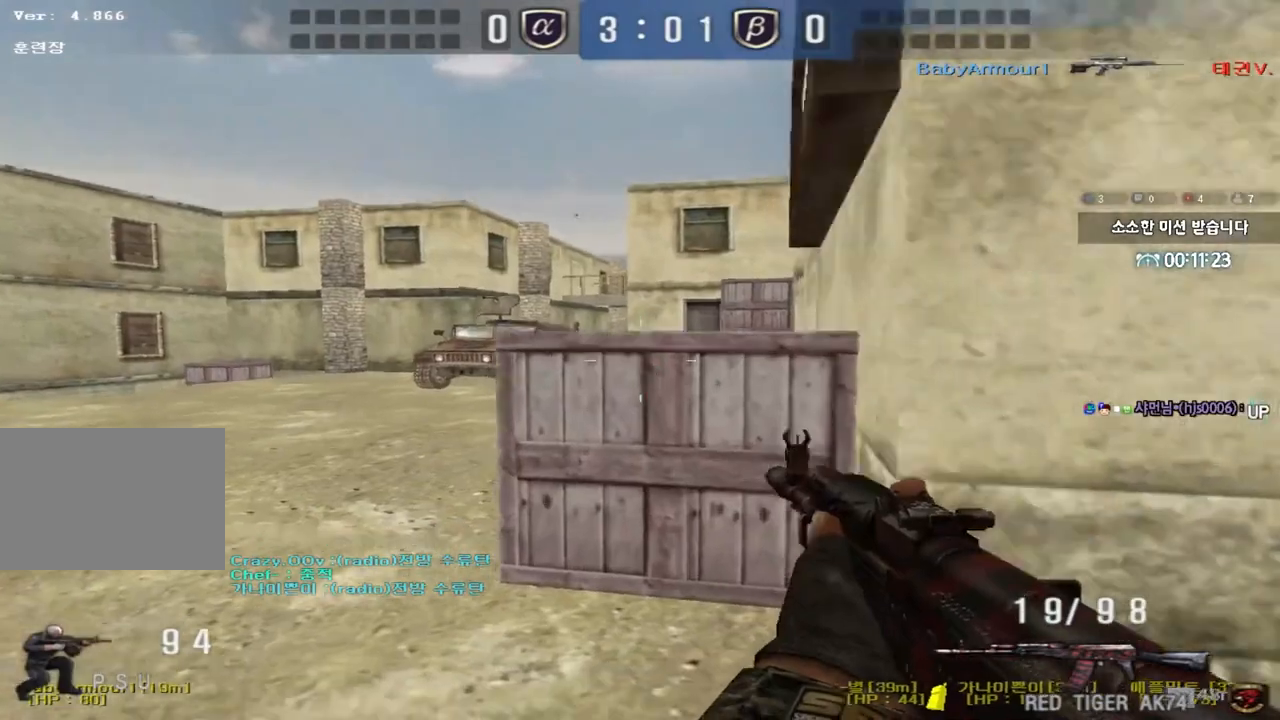
{"keys": ["w"], "events": [[100, "a", "up"], [100, "d", "down"], [333, "d", "up"]]}
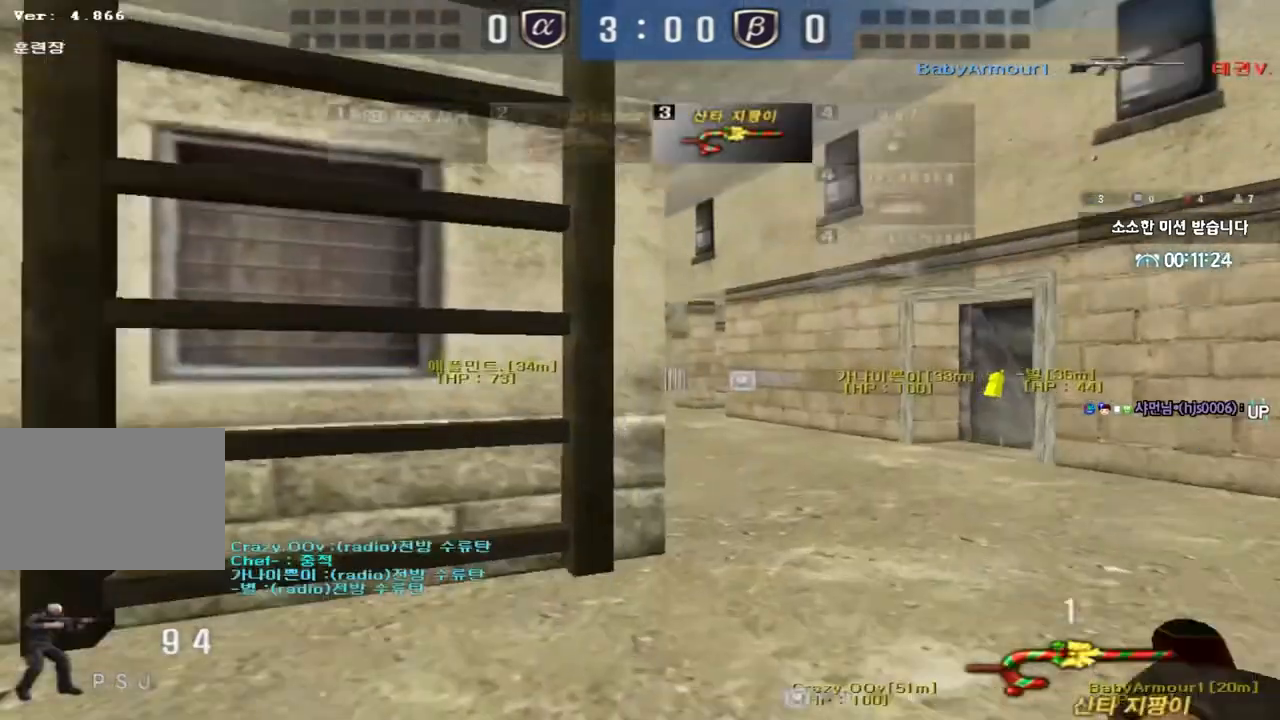
{"keys": ["tab", "w"], "events": [[17, "space", "down"], [167, "space", "up"], [200, "tab", "down"]]}